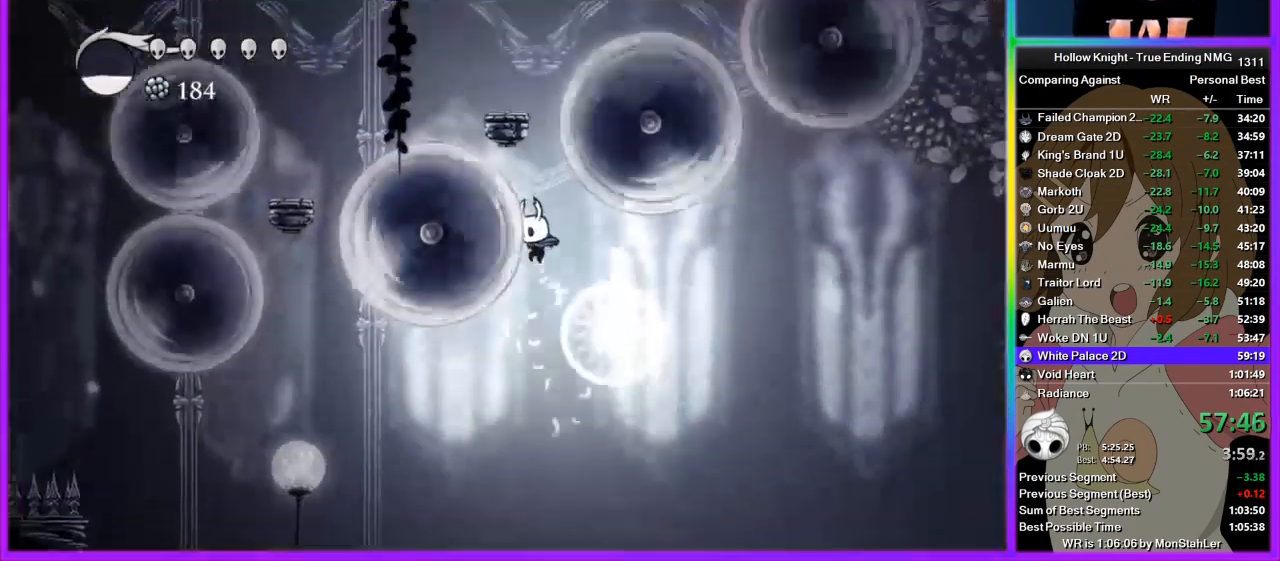
Gameplay with a controller (PlayStation layout); each line is a JSON object with the inputs held at the frame after it. "events" lists button and stick changes between this image and that frame as [ms after this image, input, new state], when the widget could be followed in between. Not read: L1 R1.
{"buttons": ["CROSS", "L3"], "left_stick": "down", "right_stick": "center", "events": [[45, "SQUARE", "down"], [111, "L3", "down"], [289, "CROSS", "up"], [289, "SQUARE", "up"], [378, "CROSS", "down"]]}
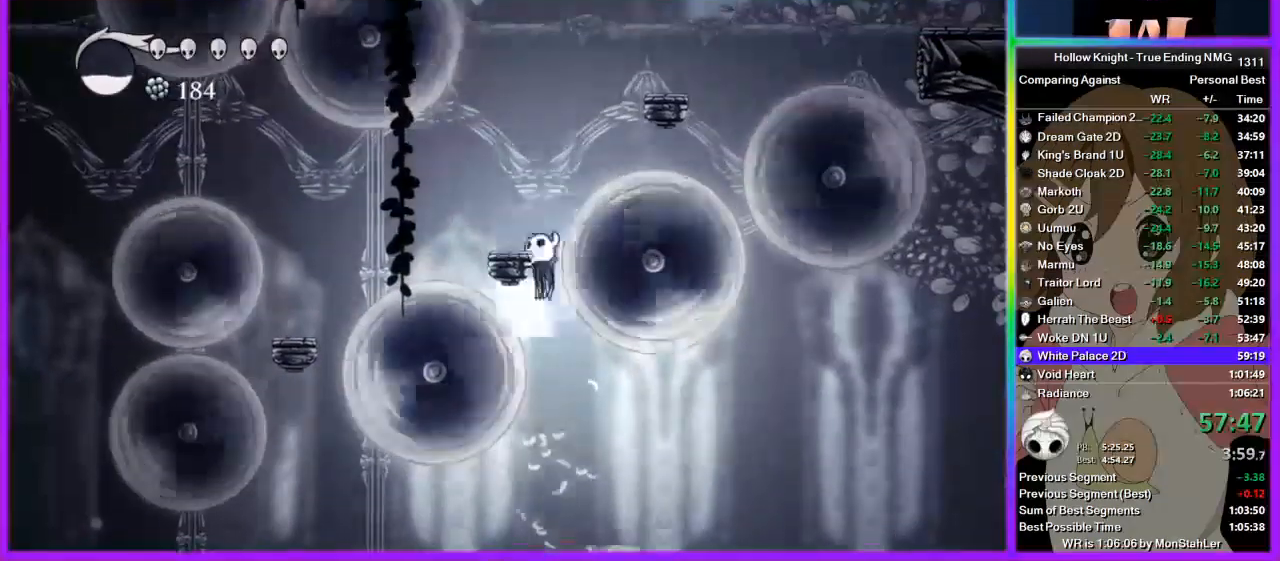
{"buttons": ["CROSS"], "left_stick": "right", "right_stick": "center", "events": [[156, "SQUARE", "down"], [289, "L3", "up"], [356, "SQUARE", "up"], [356, "left_stick", "right"], [400, "CROSS", "up"], [444, "CROSS", "down"]]}
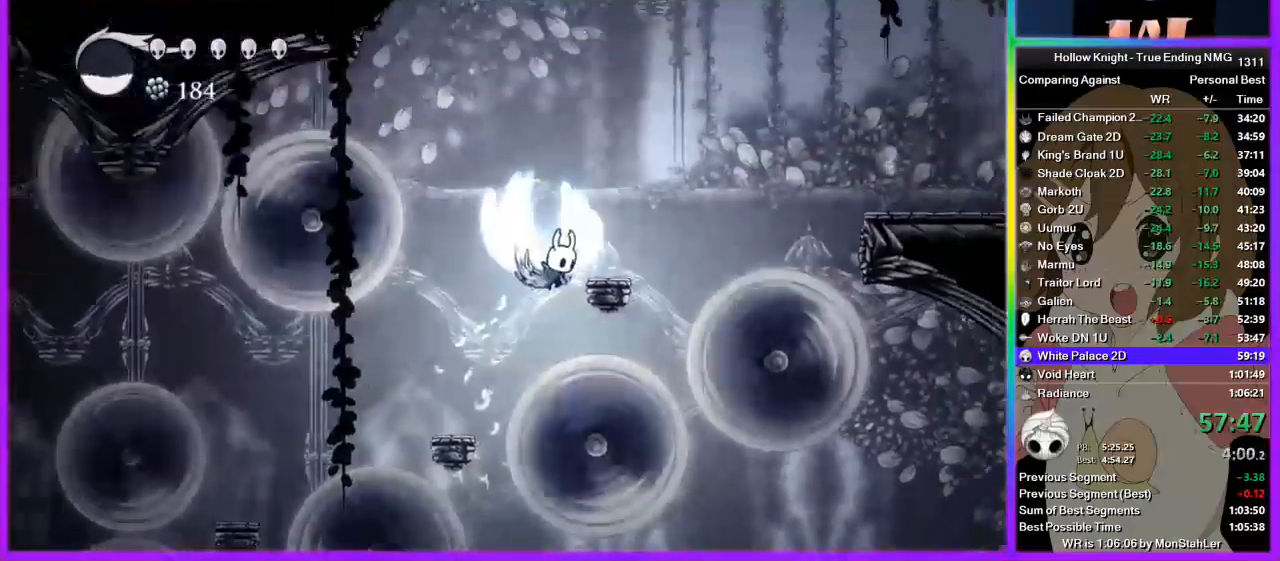
{"buttons": ["R2"], "left_stick": "right", "right_stick": "center", "events": [[311, "CROSS", "up"], [311, "R2", "down"]]}
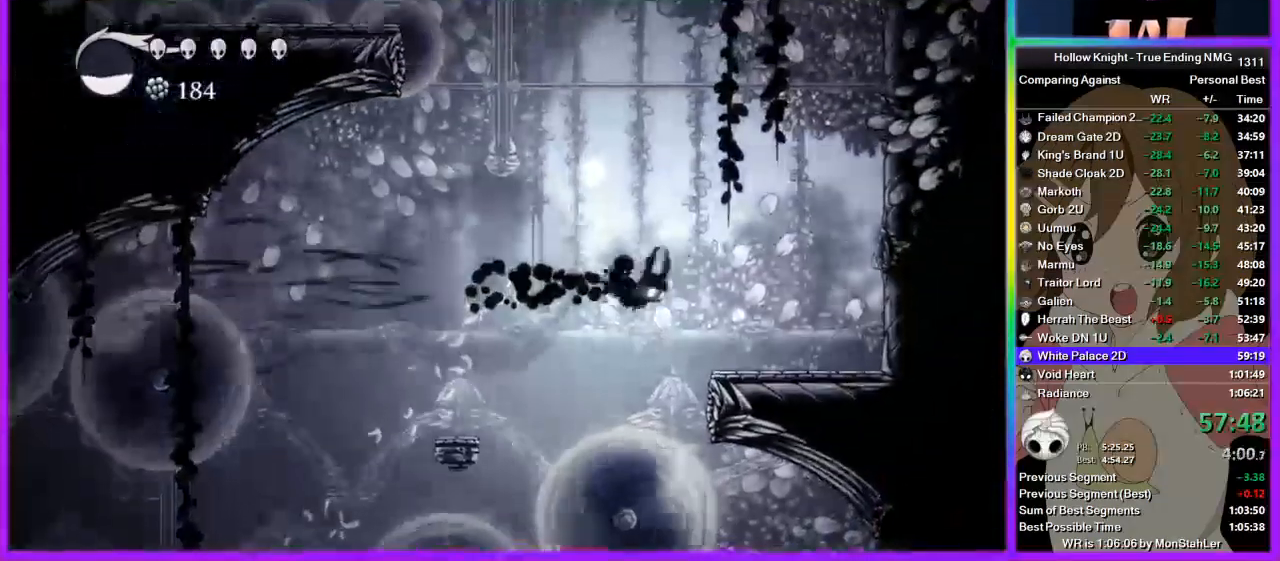
{"buttons": ["CROSS"], "left_stick": "right", "right_stick": "center", "events": [[22, "R2", "up"], [356, "CROSS", "down"]]}
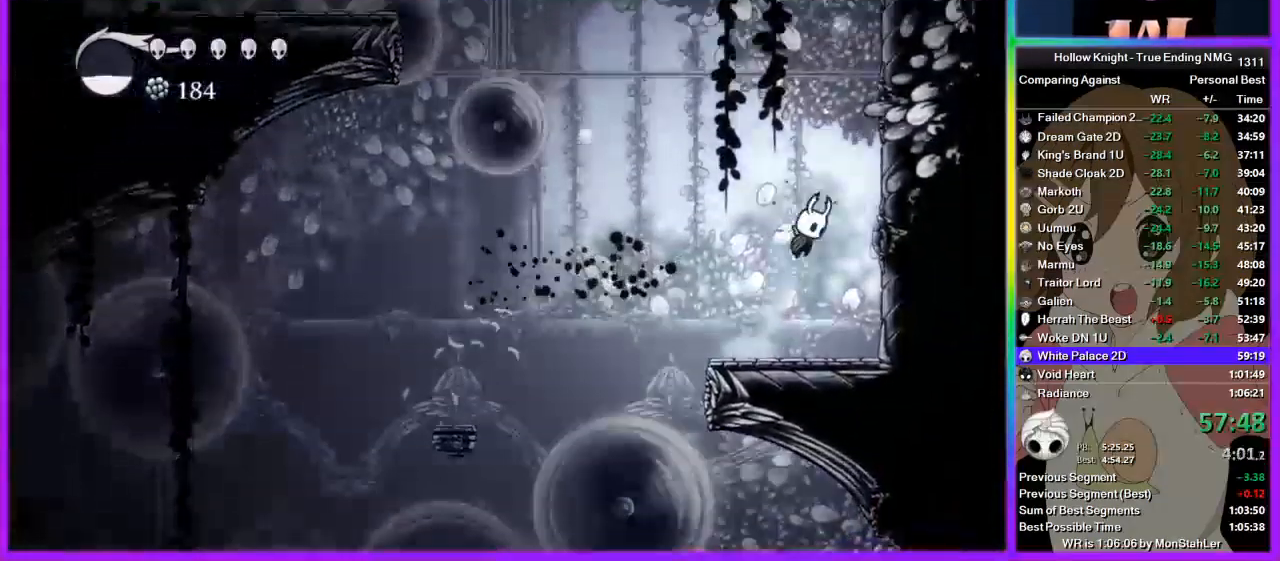
{"buttons": ["CROSS"], "left_stick": "right", "right_stick": "center", "events": [[67, "CROSS", "up"], [89, "CROSS", "down"], [333, "CROSS", "up"], [422, "CROSS", "down"]]}
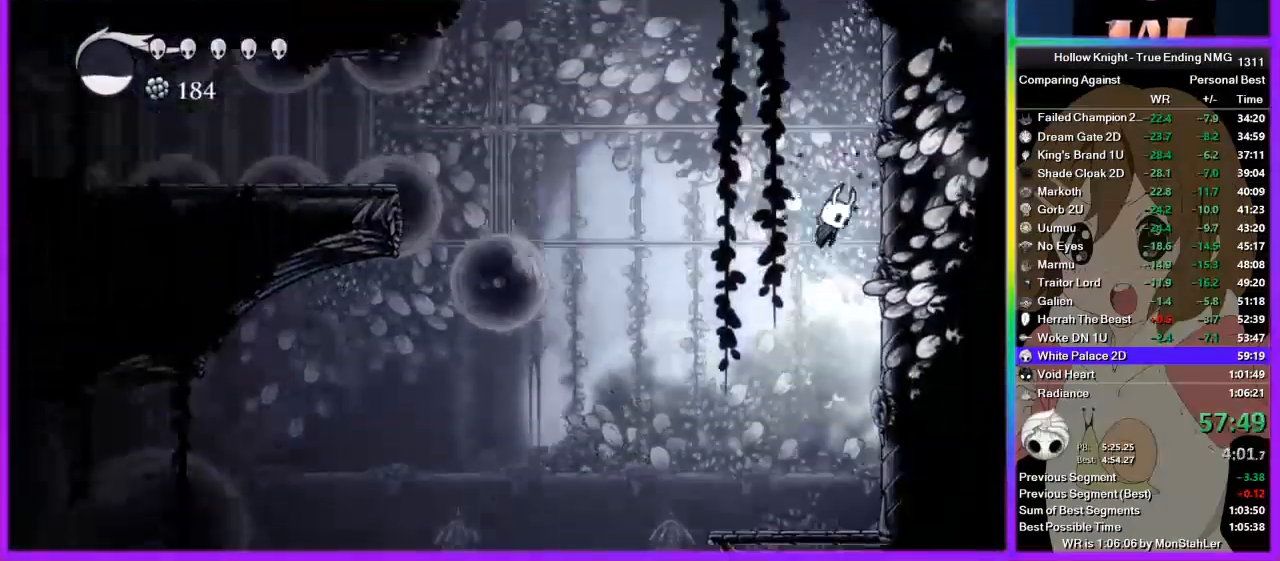
{"buttons": ["L2"], "left_stick": "center", "right_stick": "center", "events": [[222, "CROSS", "up"], [267, "L2", "down"], [511, "left_stick", "center"]]}
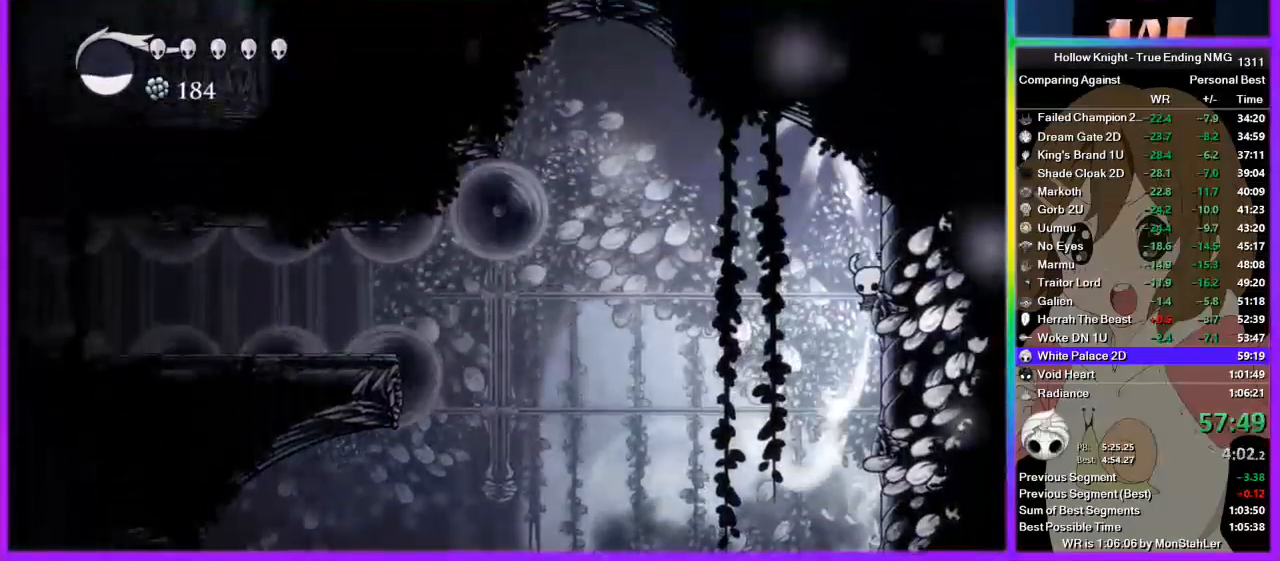
{"buttons": ["L2"], "left_stick": "center", "right_stick": "center", "events": []}
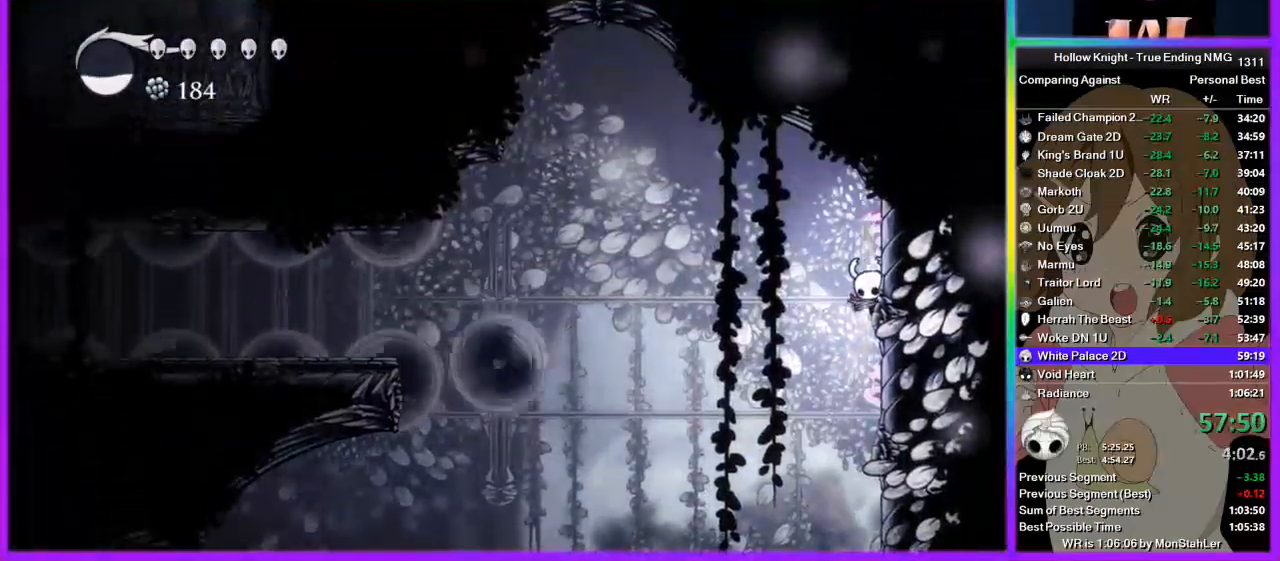
{"buttons": [], "left_stick": "center", "right_stick": "center", "events": [[156, "L2", "up"]]}
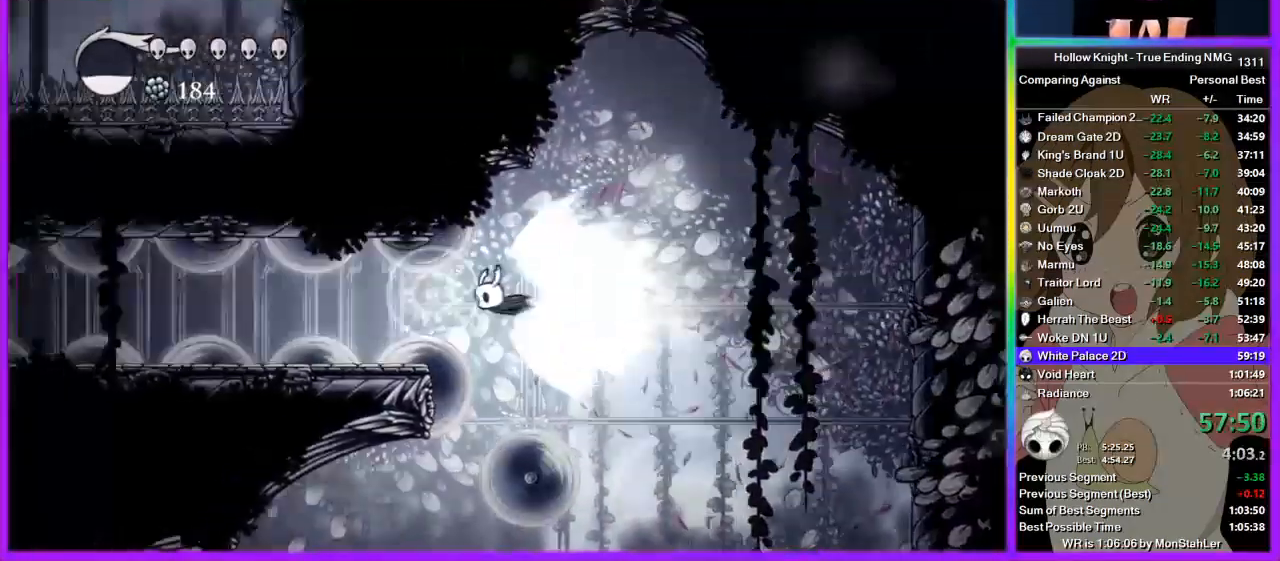
{"buttons": [], "left_stick": "left", "right_stick": "center", "events": [[445, "left_stick", "left"]]}
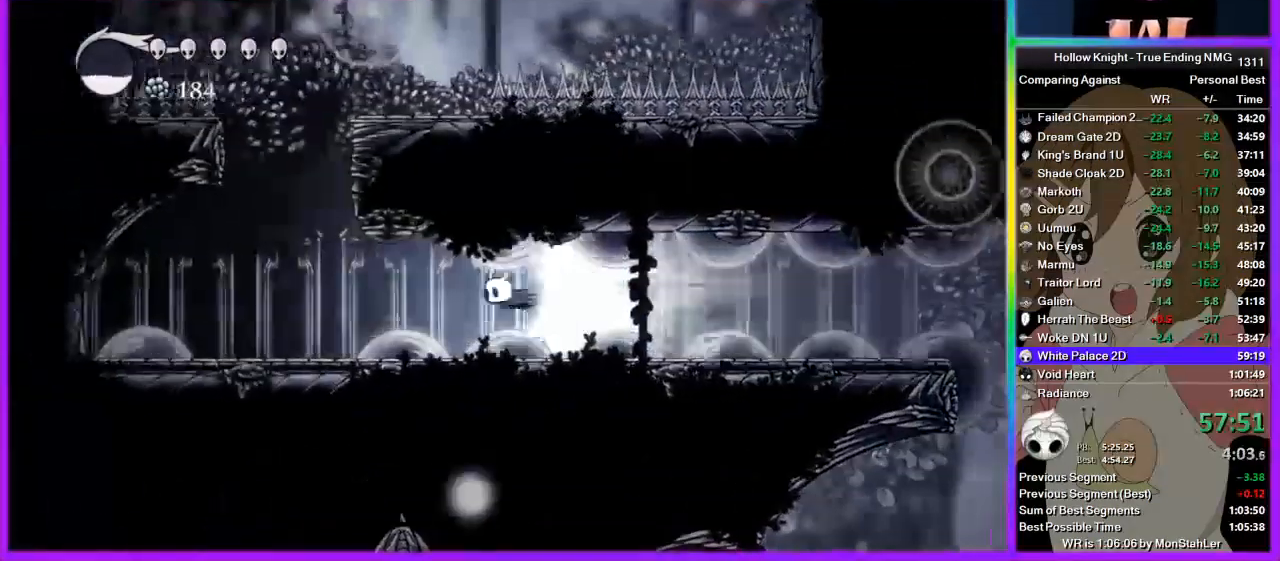
{"buttons": [], "left_stick": "center", "right_stick": "center", "events": [[67, "CROSS", "down"], [178, "CROSS", "up"], [422, "left_stick", "center"]]}
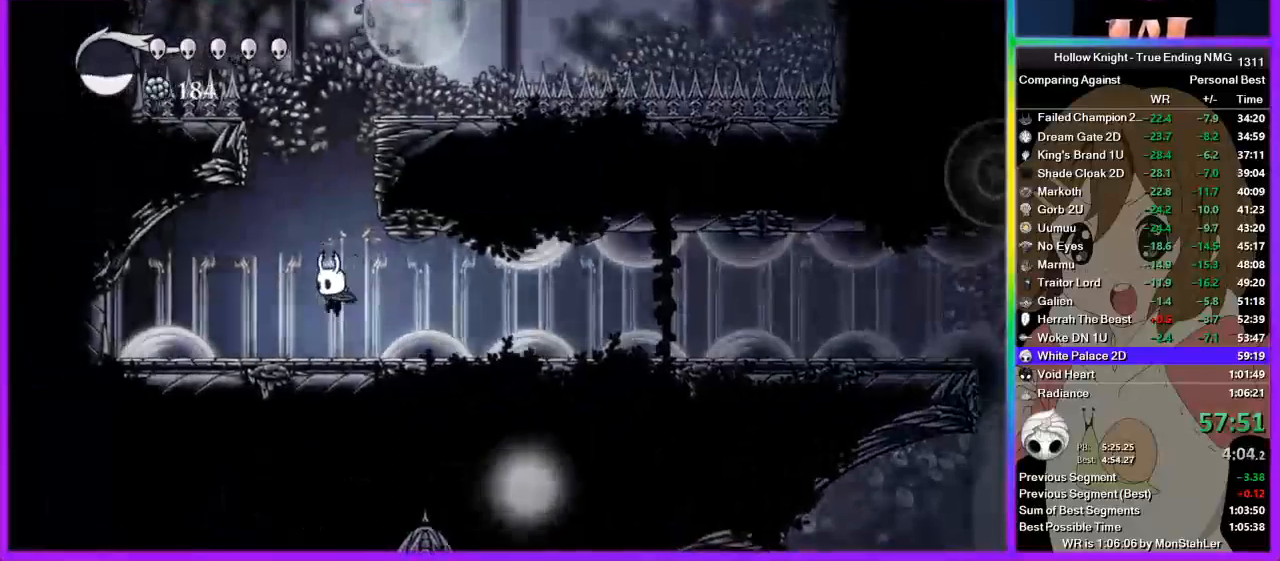
{"buttons": [], "left_stick": "right", "right_stick": "center", "events": [[111, "CROSS", "down"], [267, "left_stick", "right"], [489, "CROSS", "up"]]}
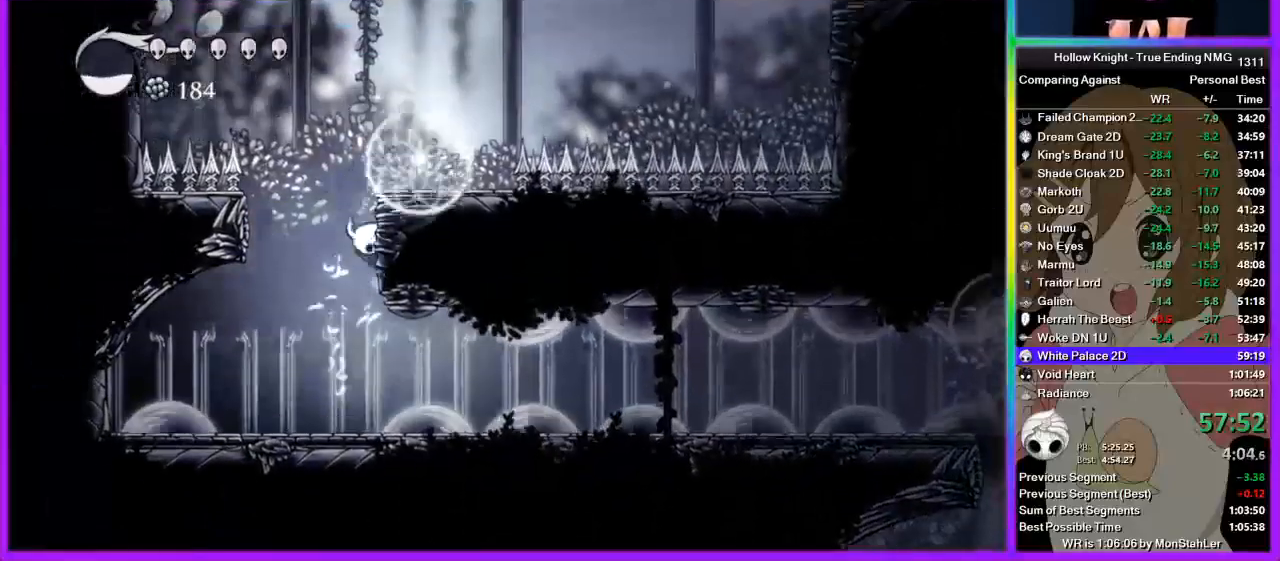
{"buttons": ["R2"], "left_stick": "right", "right_stick": "center", "events": [[22, "CROSS", "down"], [356, "R2", "down"], [400, "CROSS", "up"]]}
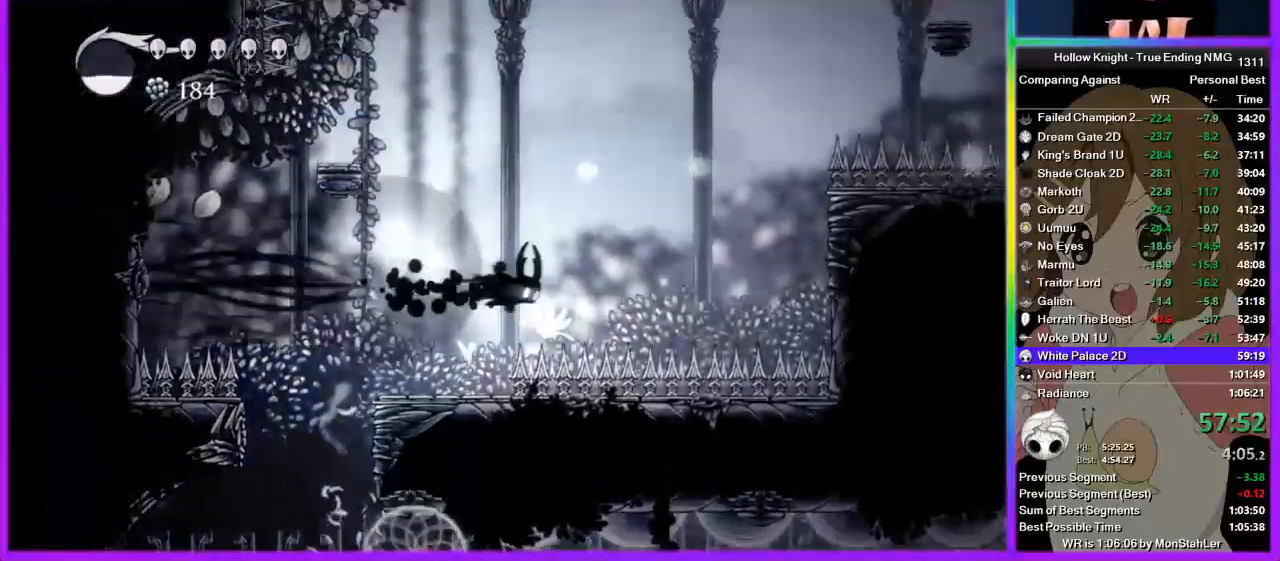
{"buttons": [], "left_stick": "right", "right_stick": "center", "events": [[45, "left_stick", "down-right"], [89, "L3", "down"], [89, "R2", "up"], [133, "SQUARE", "down"], [200, "L3", "up"], [267, "left_stick", "right"], [356, "SQUARE", "up"]]}
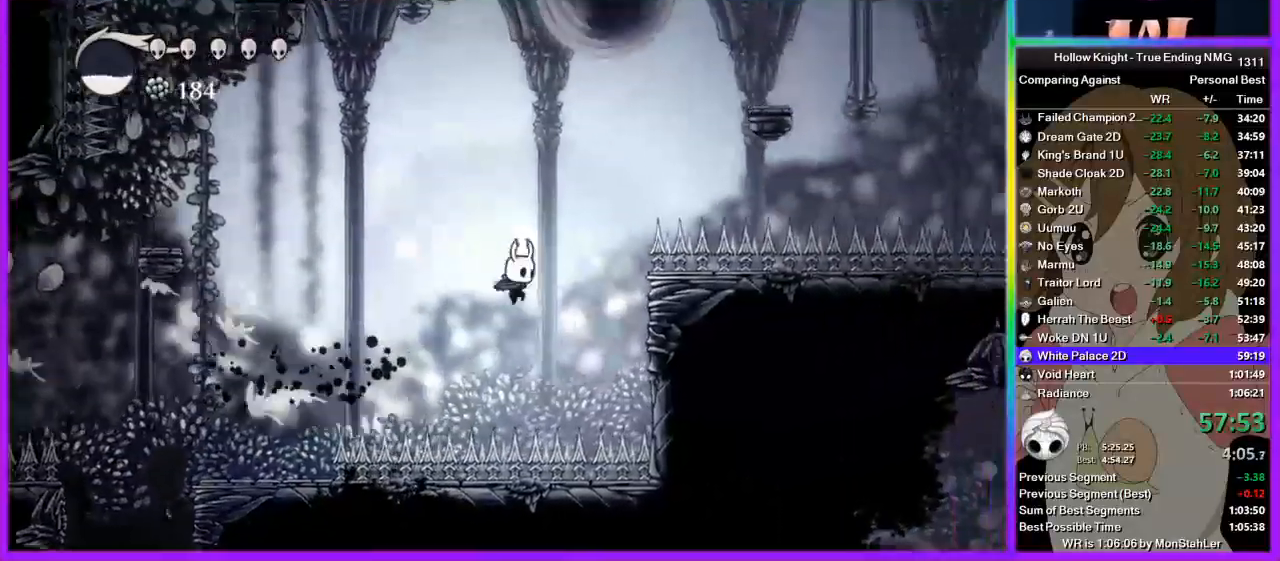
{"buttons": [], "left_stick": "right", "right_stick": "center", "events": [[44, "CROSS", "down"], [489, "CROSS", "up"]]}
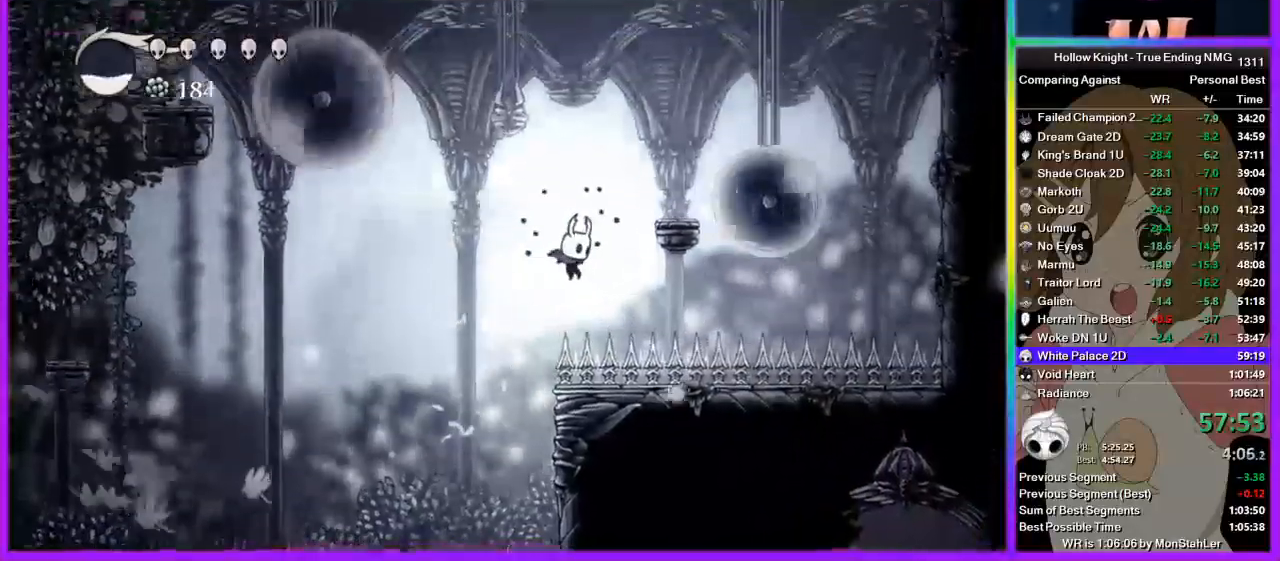
{"buttons": ["L3"], "left_stick": "down-right", "right_stick": "center", "events": [[178, "R2", "down"], [378, "R2", "up"], [400, "left_stick", "down-right"], [445, "L3", "down"]]}
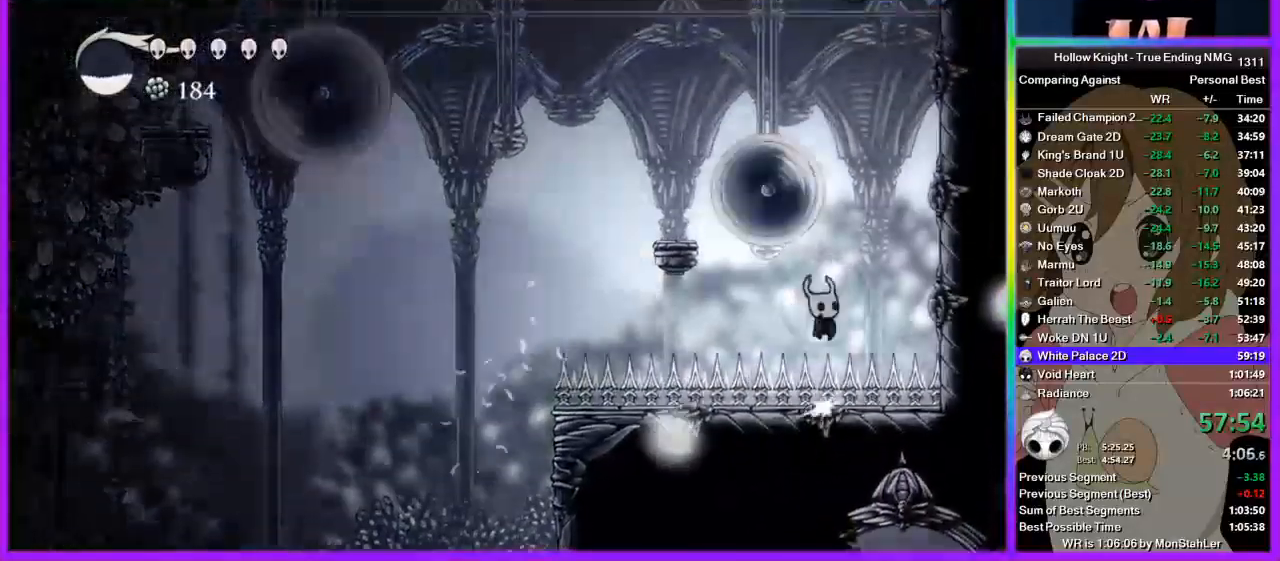
{"buttons": ["CROSS"], "left_stick": "right", "right_stick": "center", "events": [[22, "SQUARE", "down"], [89, "L3", "up"], [156, "left_stick", "right"], [311, "SQUARE", "up"], [489, "CROSS", "down"]]}
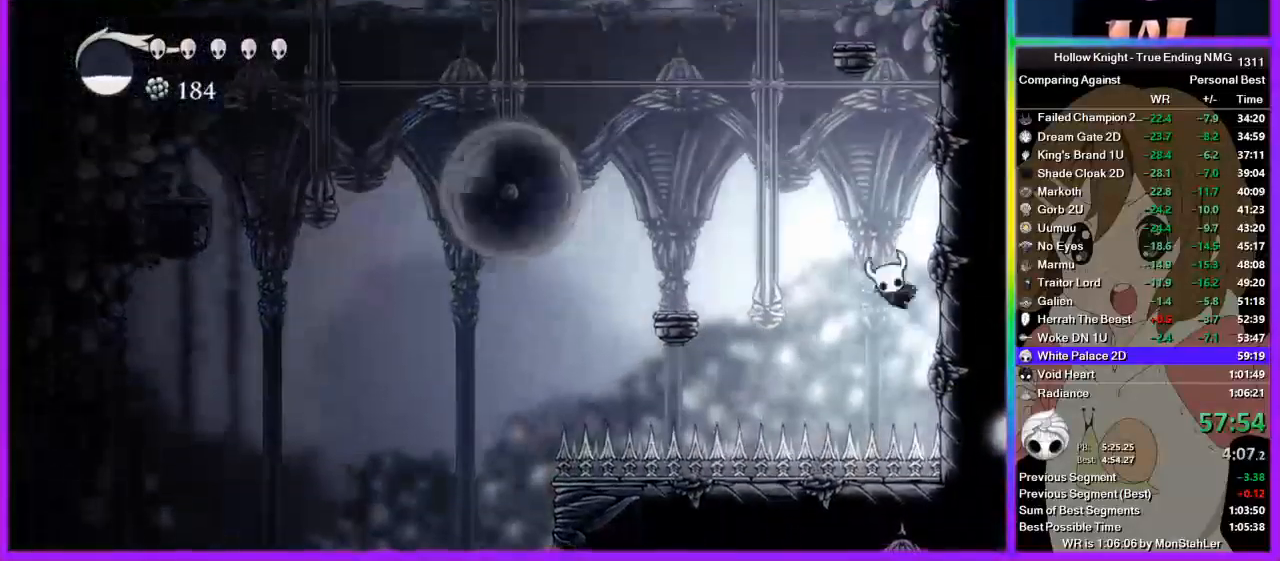
{"buttons": ["CROSS"], "left_stick": "right", "right_stick": "center", "events": []}
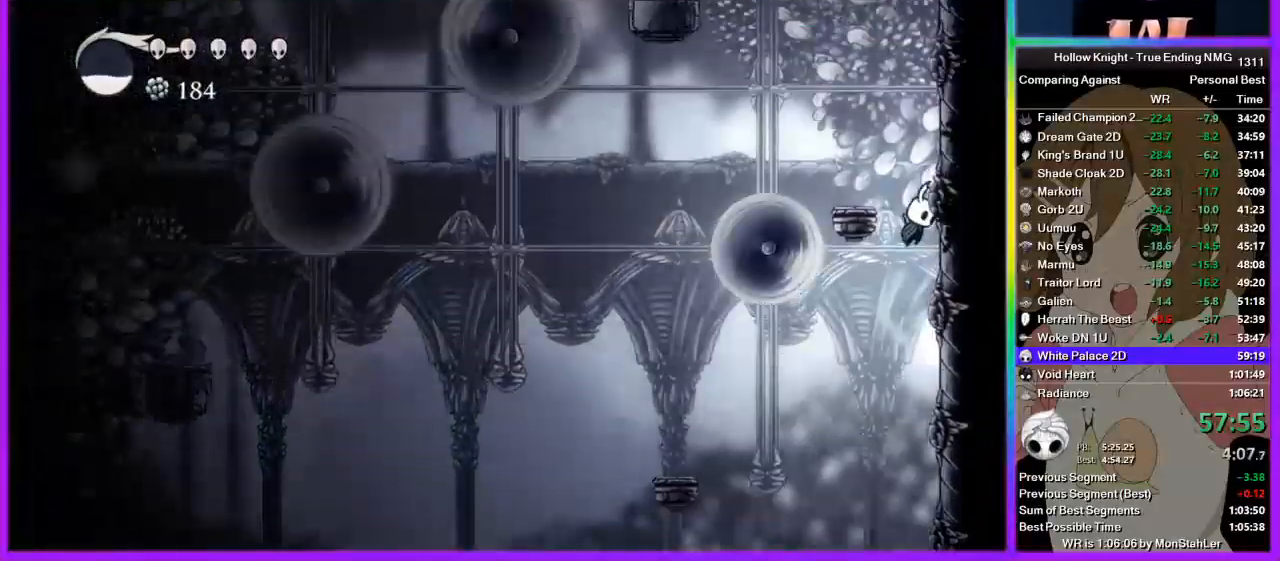
{"buttons": [], "left_stick": "center", "right_stick": "center", "events": [[356, "left_stick", "center"], [489, "CROSS", "up"]]}
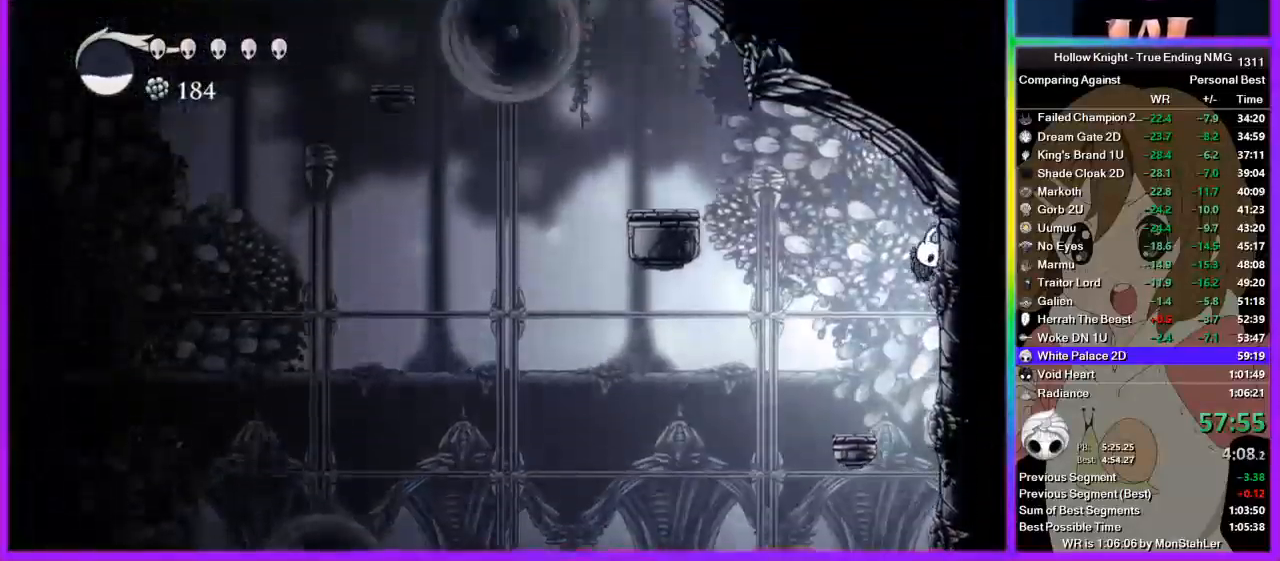
{"buttons": [], "left_stick": "right", "right_stick": "center", "events": [[45, "left_stick", "right"]]}
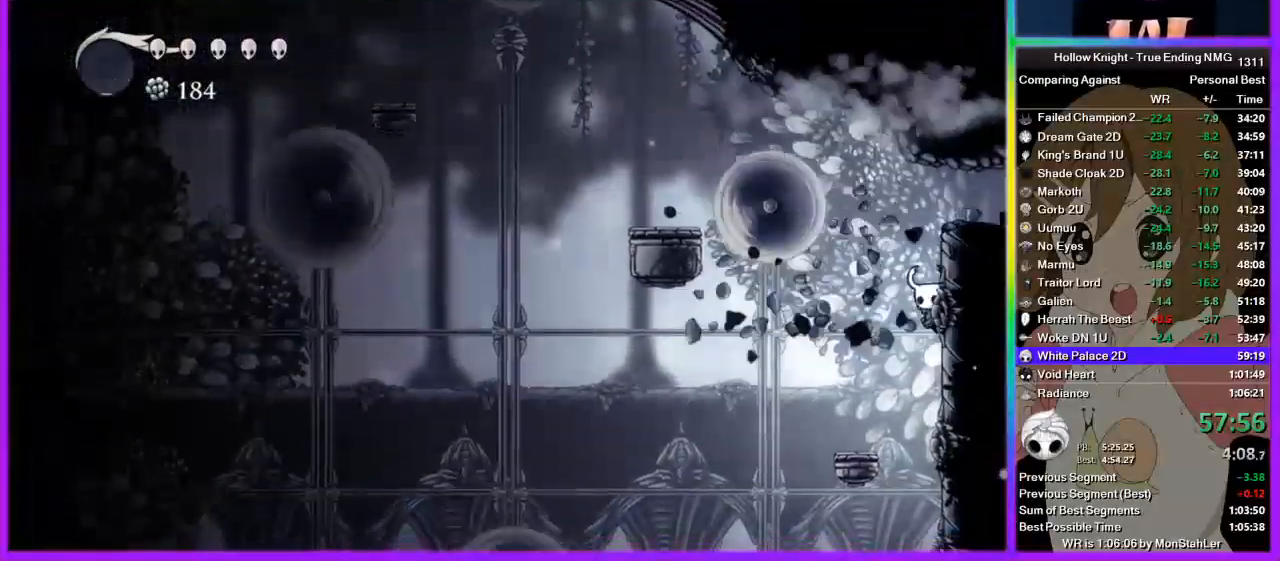
{"buttons": ["R2"], "left_stick": "right", "right_stick": "center", "events": [[67, "CROSS", "down"], [311, "R2", "down"], [444, "CROSS", "up"]]}
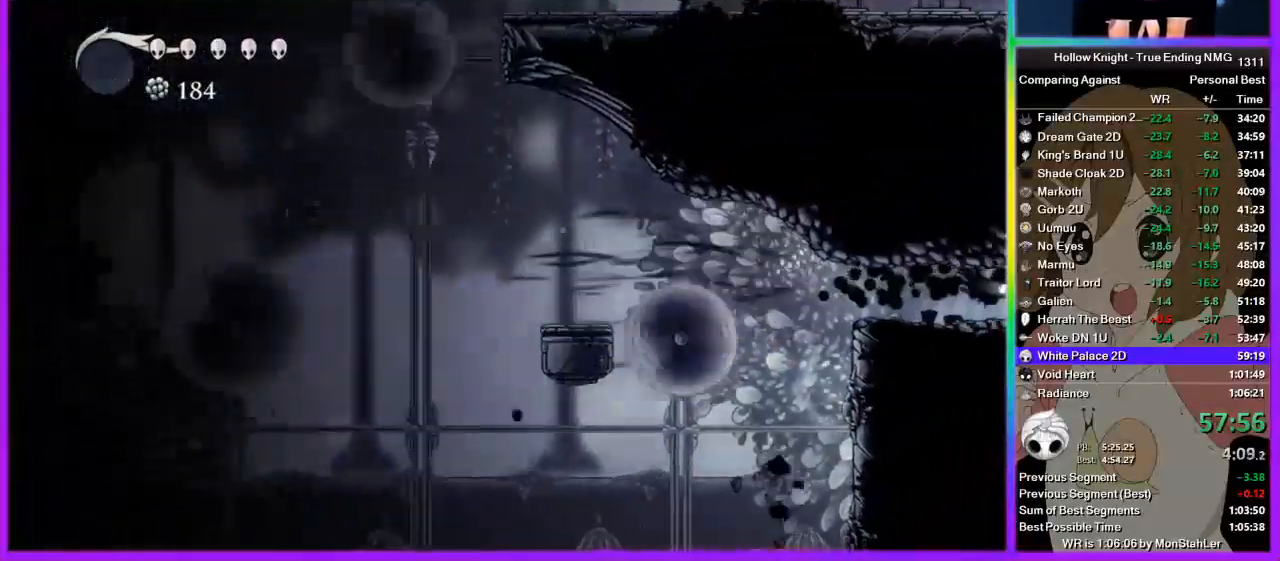
{"buttons": ["R2"], "left_stick": "right", "right_stick": "center", "events": [[267, "R2", "up"], [311, "R2", "down"], [400, "R2", "up"], [445, "R2", "down"]]}
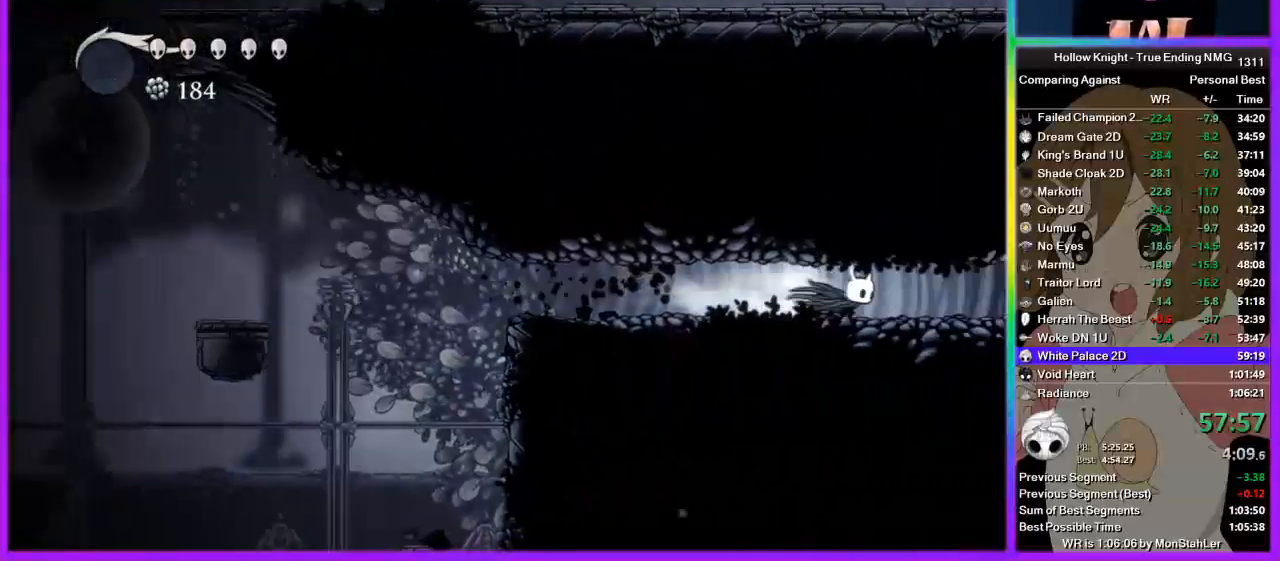
{"buttons": ["SQUARE"], "left_stick": "right", "right_stick": "center", "events": [[133, "R2", "up"], [333, "SQUARE", "down"]]}
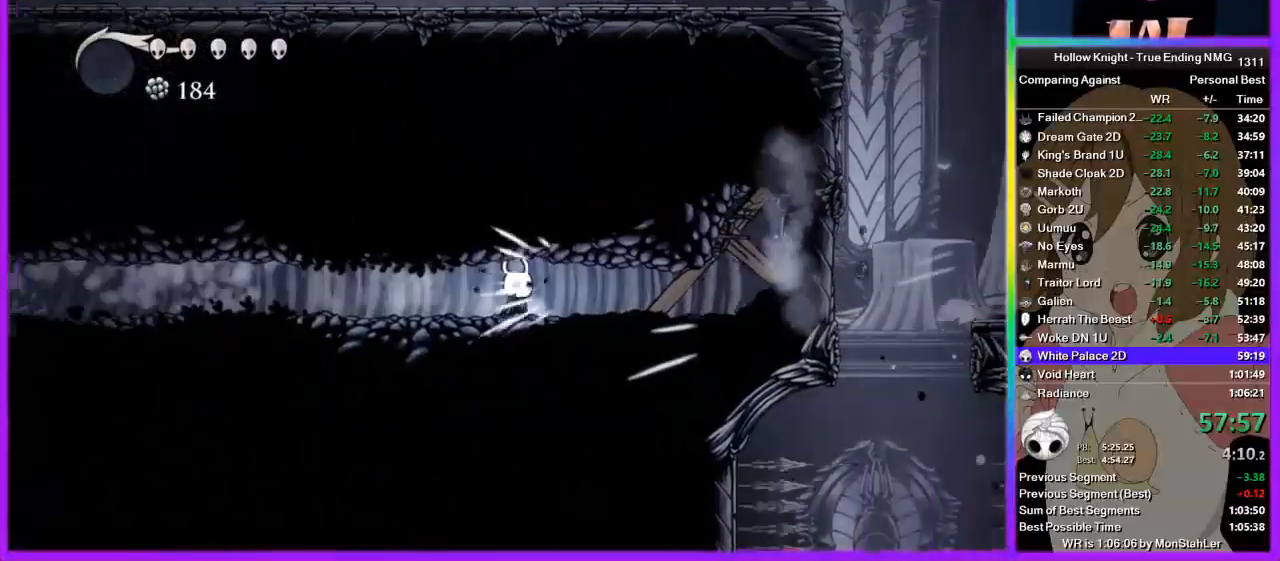
{"buttons": [], "left_stick": "up-right", "right_stick": "center", "events": [[22, "SQUARE", "up"], [111, "left_stick", "up-right"], [222, "SQUARE", "down"], [400, "SQUARE", "up"]]}
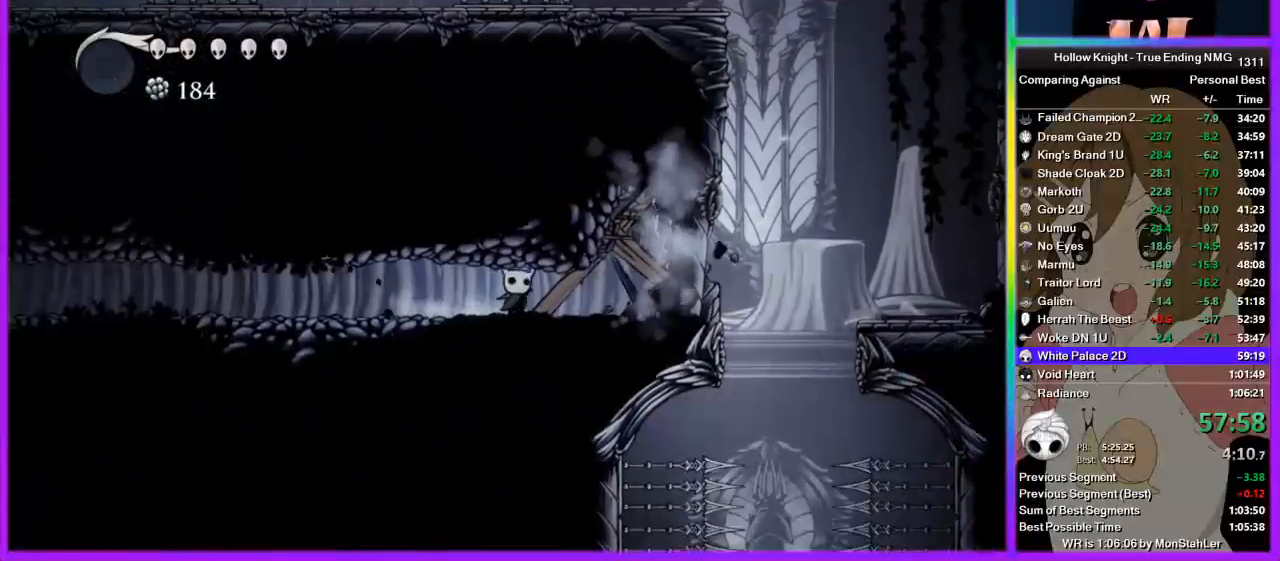
{"buttons": [], "left_stick": "right", "right_stick": "center", "events": [[178, "SQUARE", "down"], [356, "SQUARE", "up"], [356, "left_stick", "right"]]}
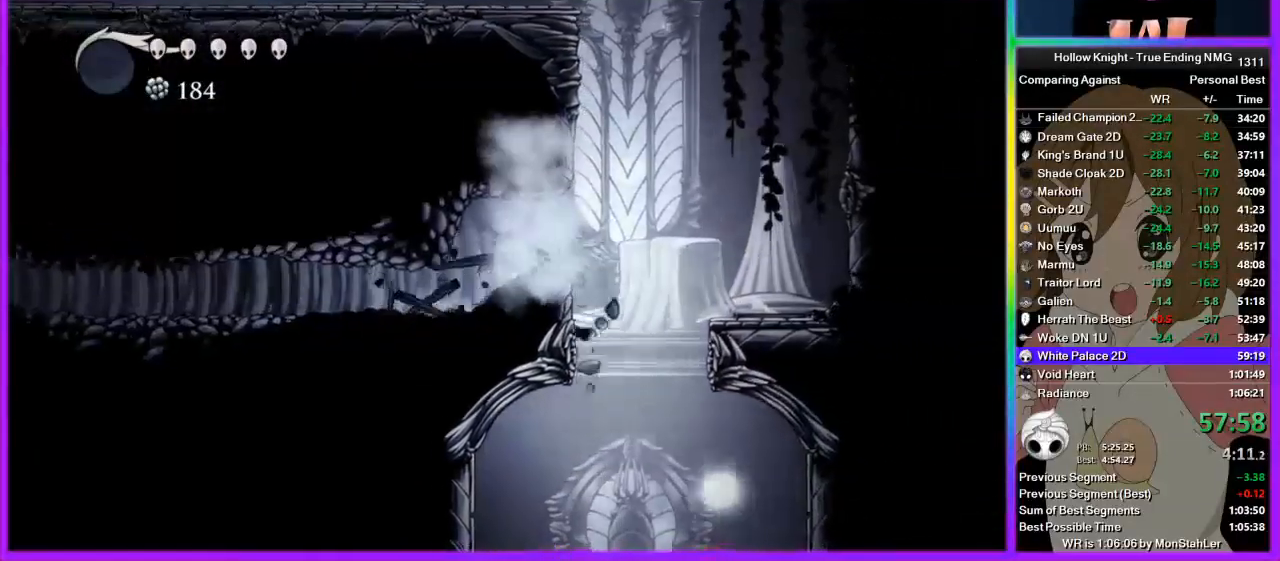
{"buttons": [], "left_stick": "right", "right_stick": "center", "events": [[67, "left_stick", "center"], [267, "CROSS", "down"], [267, "left_stick", "right"], [467, "CROSS", "up"]]}
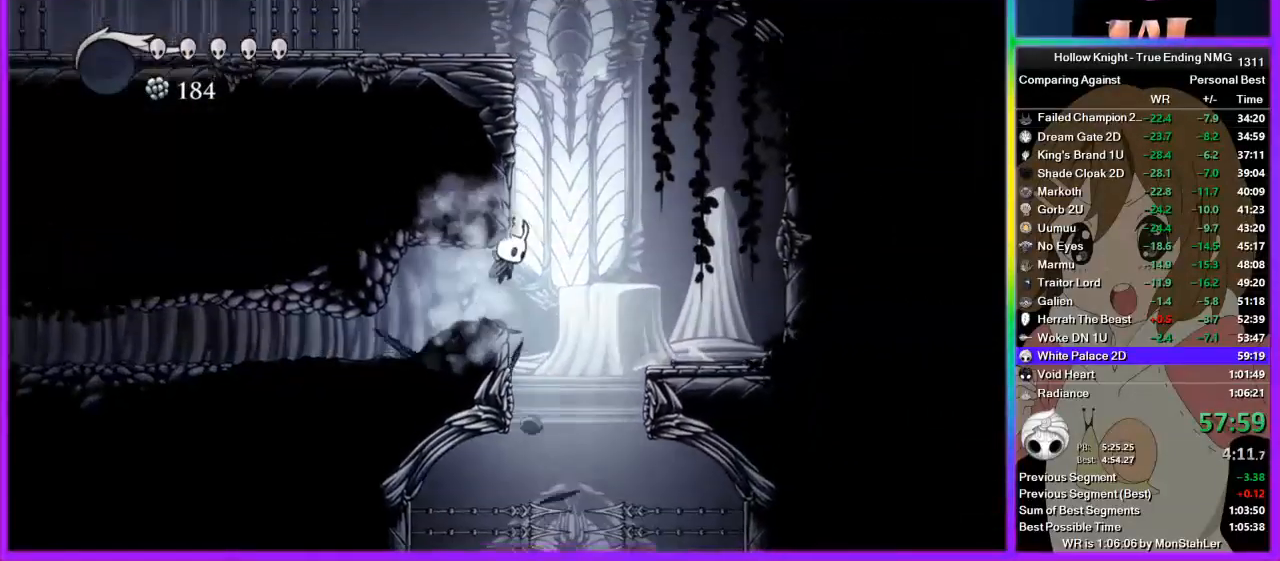
{"buttons": [], "left_stick": "center", "right_stick": "center", "events": [[267, "left_stick", "center"]]}
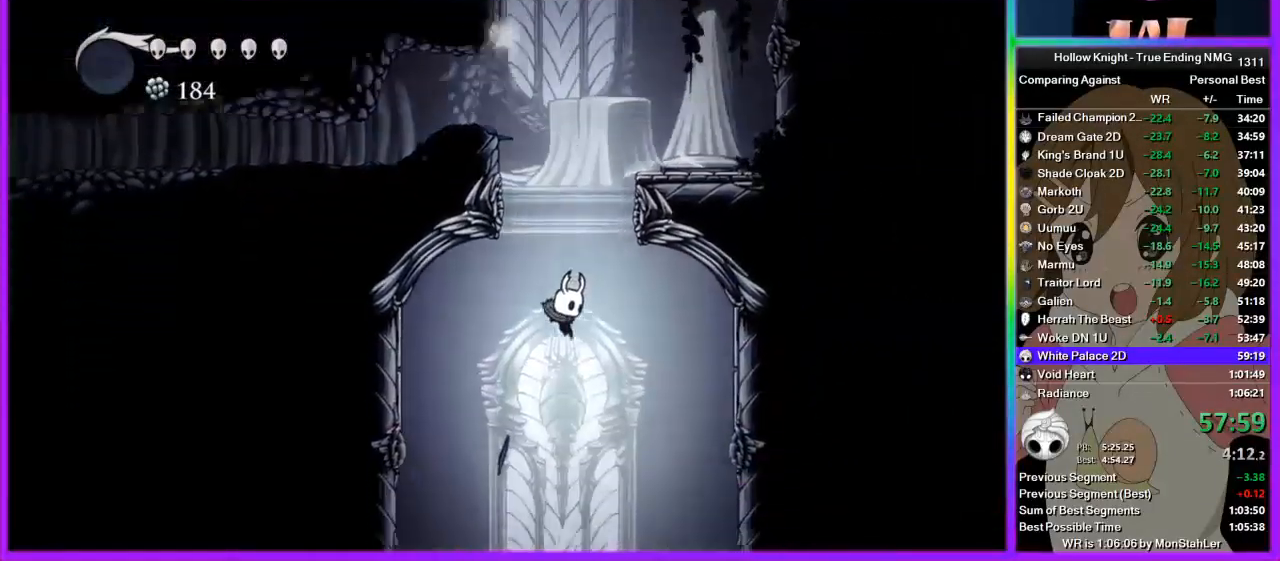
{"buttons": [], "left_stick": "center", "right_stick": "center", "events": [[267, "CROSS", "down"], [489, "CROSS", "up"]]}
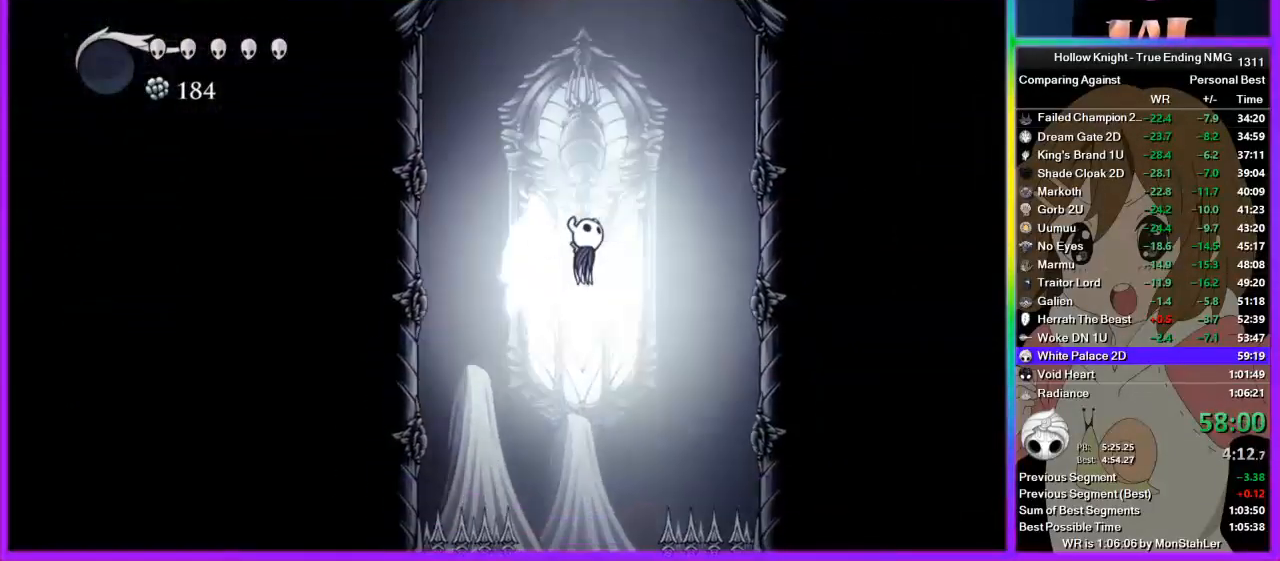
{"buttons": [], "left_stick": "center", "right_stick": "center", "events": []}
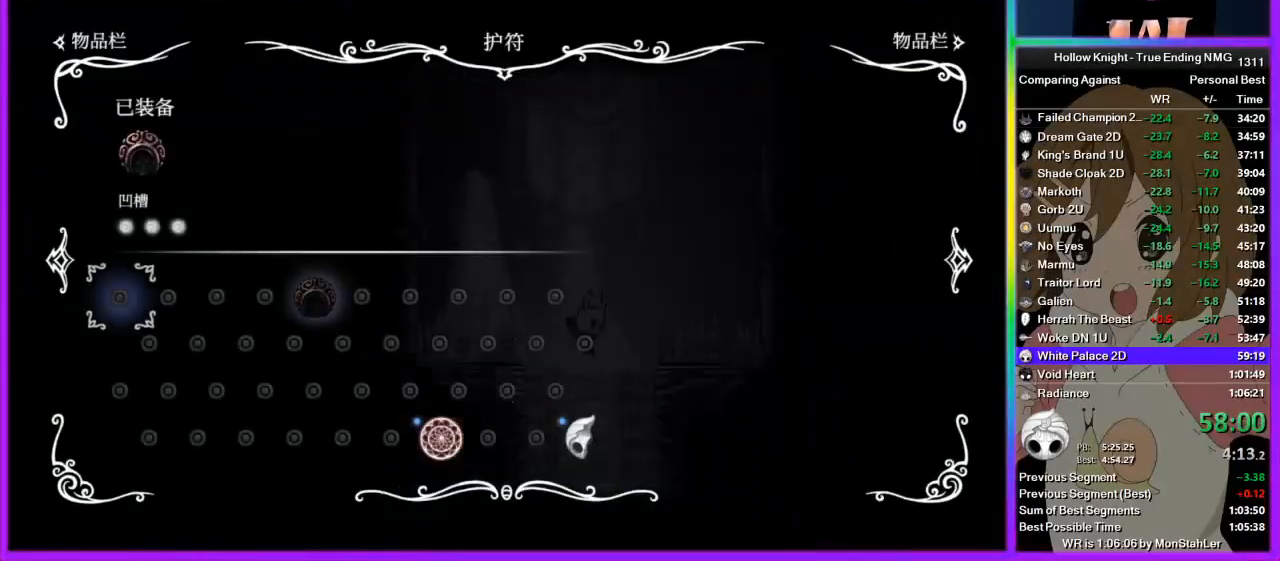
{"buttons": [], "left_stick": "center", "right_stick": "center", "events": []}
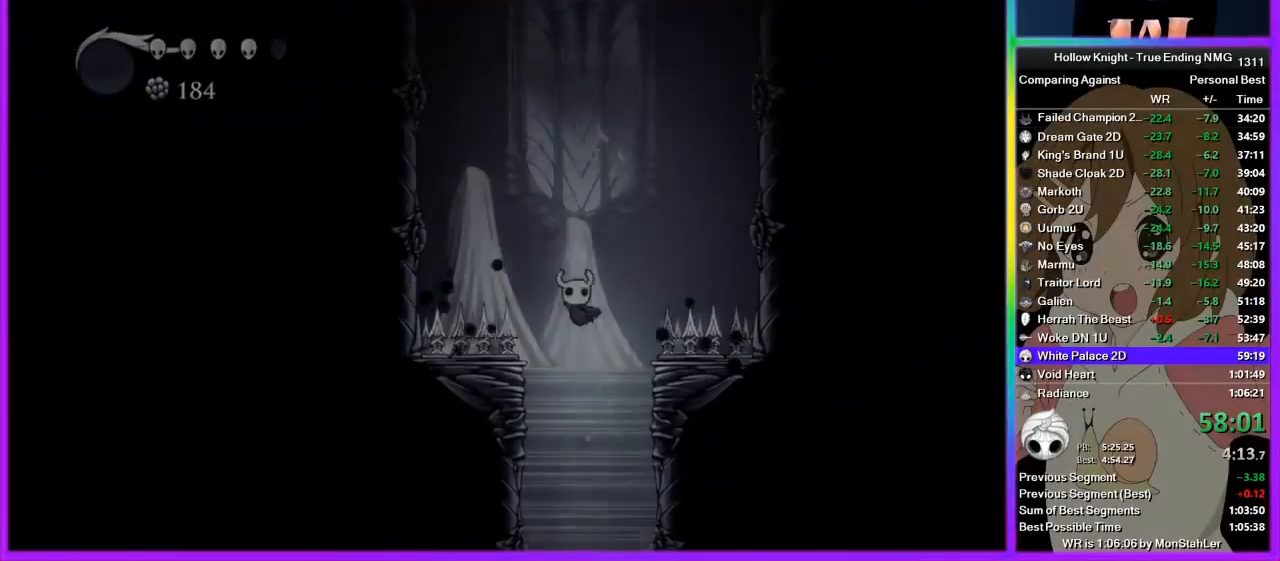
{"buttons": [], "left_stick": "center", "right_stick": "center", "events": []}